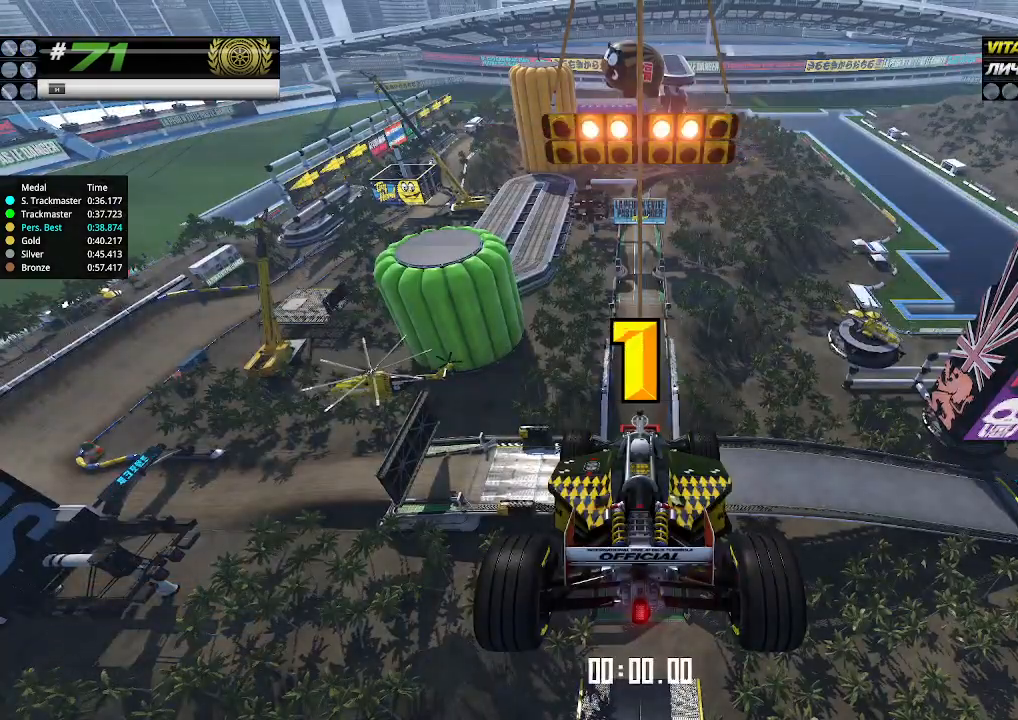
Gameplay with keyboard; each line is a JSON object with the keys held at the frame after it. "events" lists presses ("down") and releases ("up") of "down", "left", "right" and "up" between this image and that frame as [ms after this image, input, new state], when the widget could be followed in between. No other keys are recorded. Mouse input is not recorded.
{"keys": ["up"], "events": []}
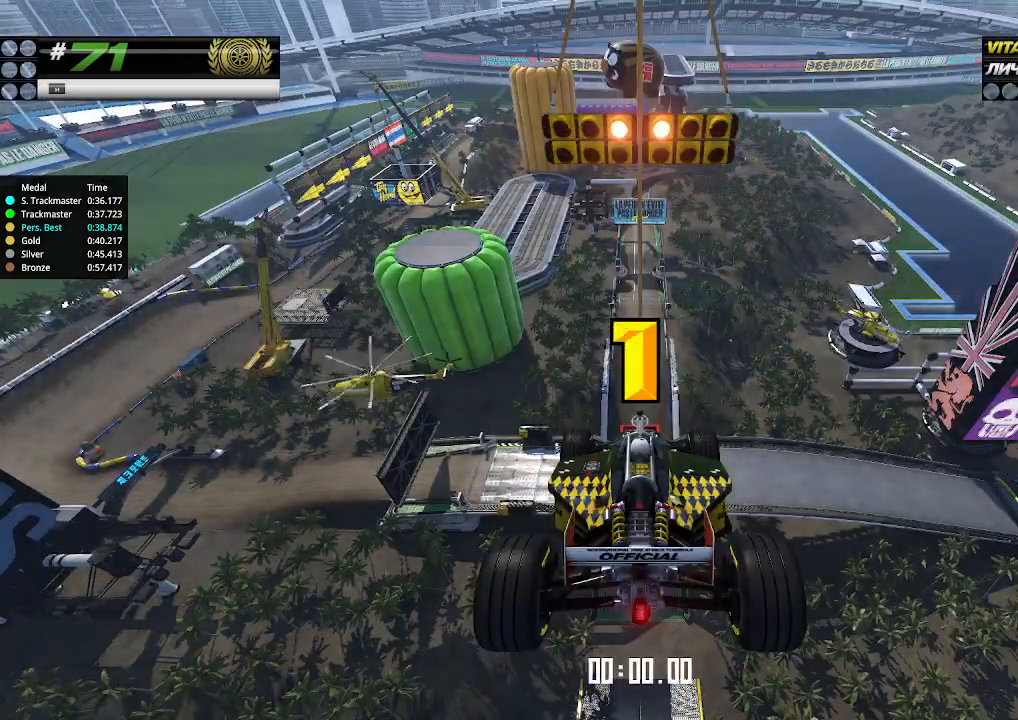
{"keys": ["up"], "events": [[433, "up", "up"], [467, "up", "down"]]}
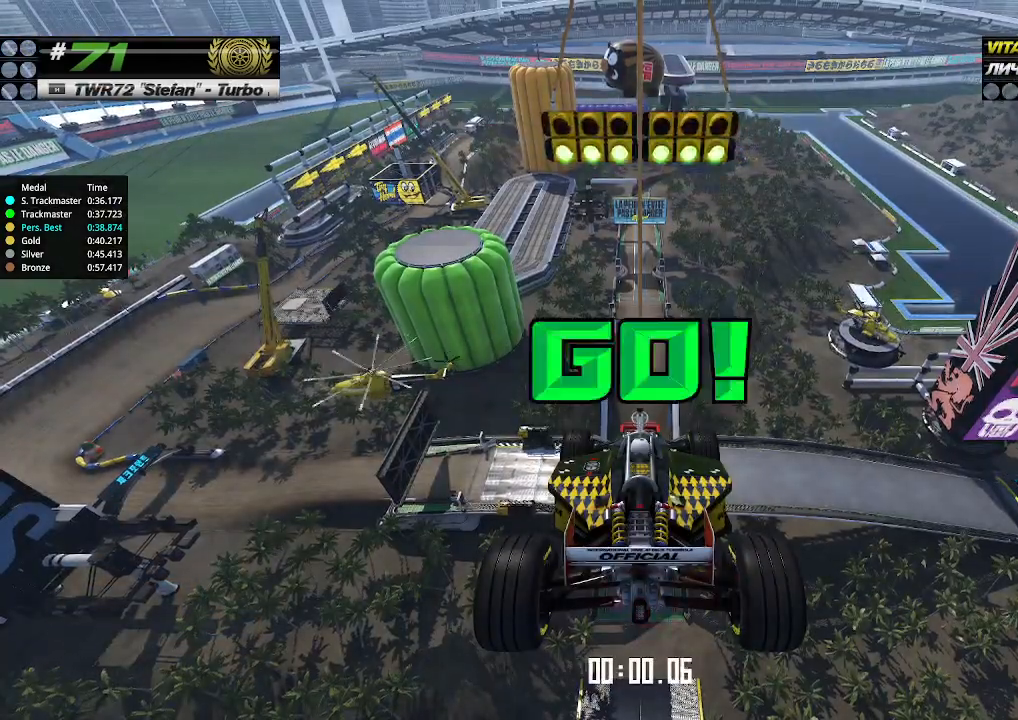
{"keys": ["up"], "events": []}
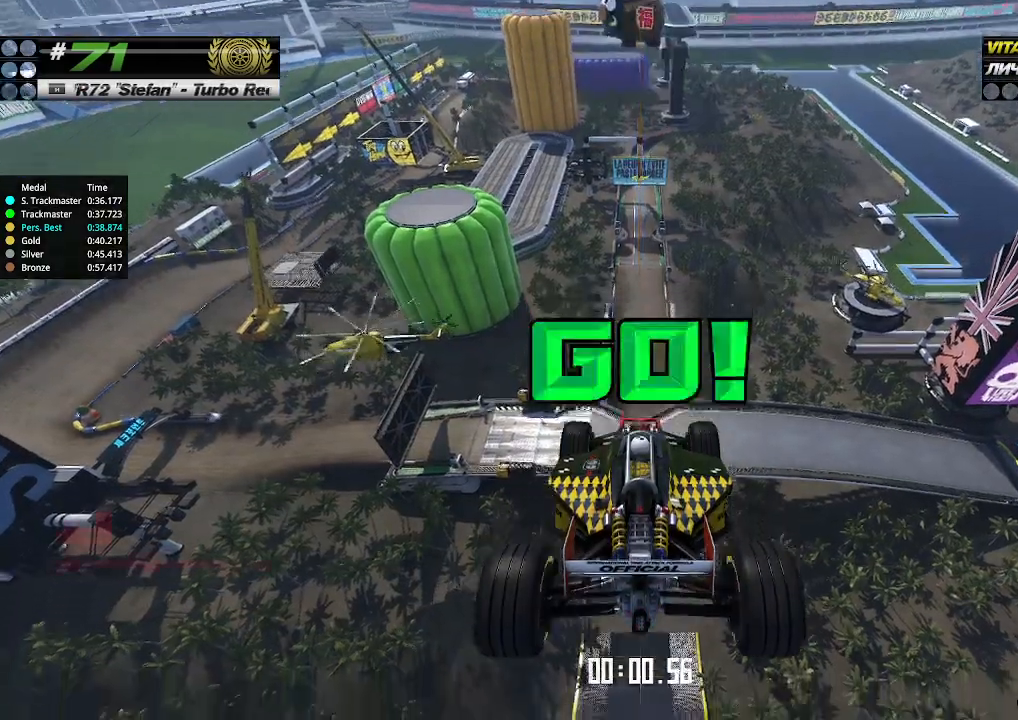
{"keys": ["up"], "events": []}
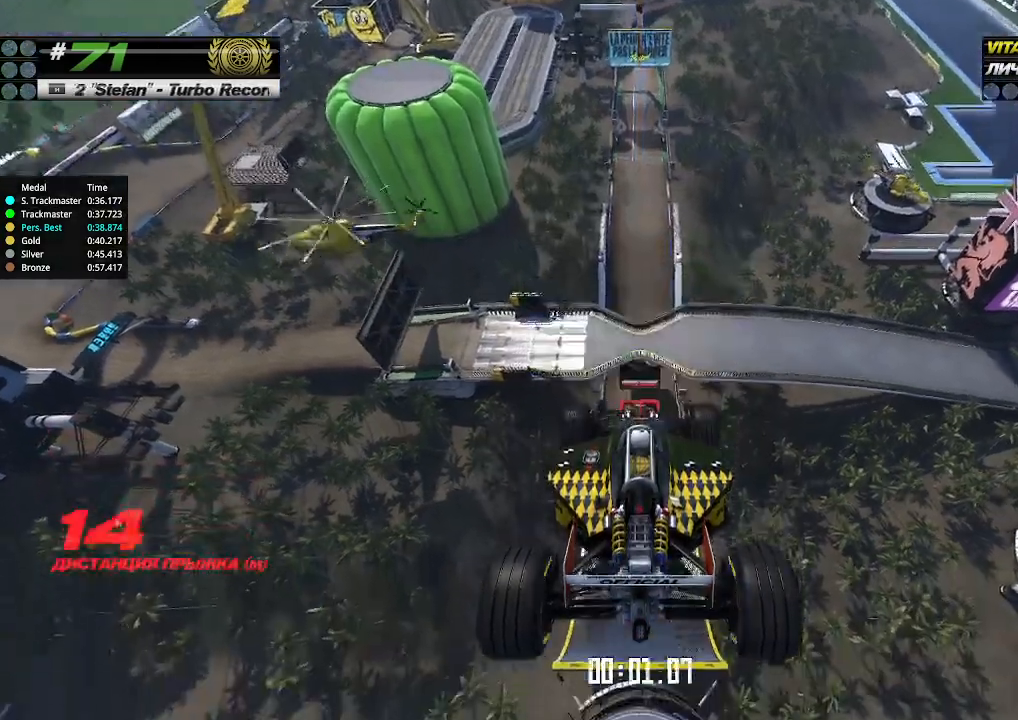
{"keys": ["up"], "events": []}
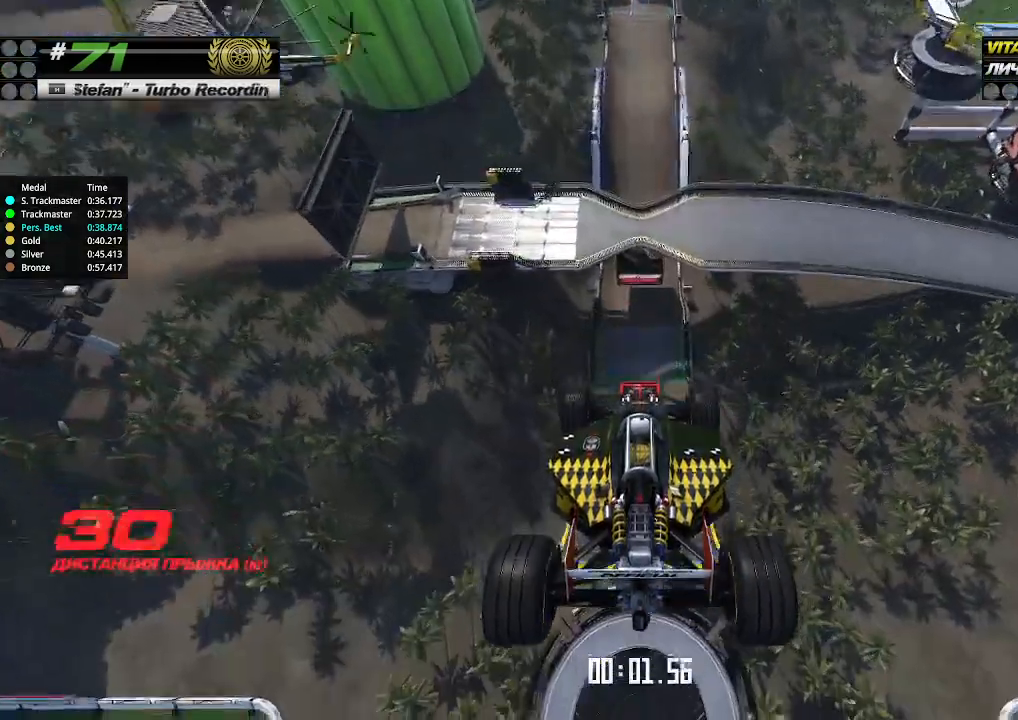
{"keys": ["up"], "events": []}
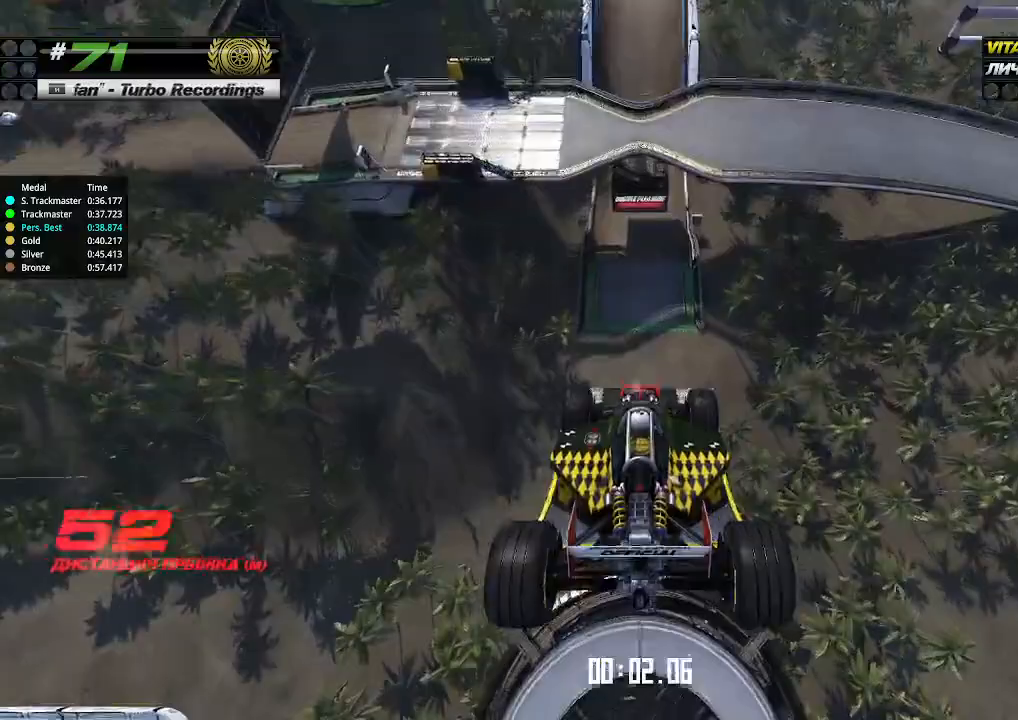
{"keys": ["up"], "events": []}
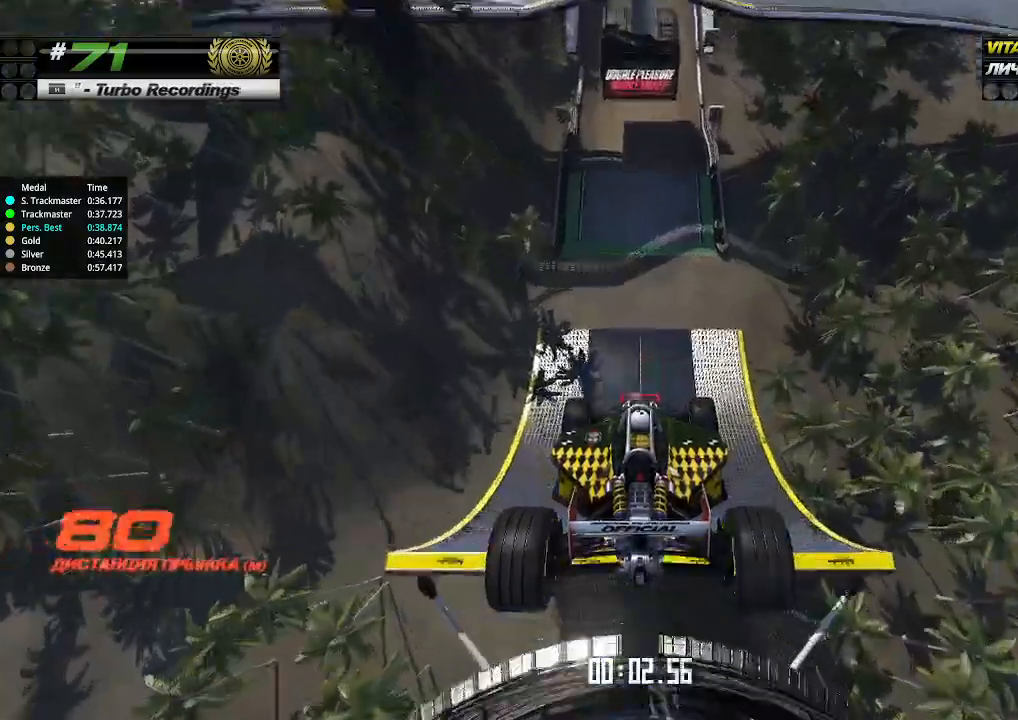
{"keys": ["up"], "events": []}
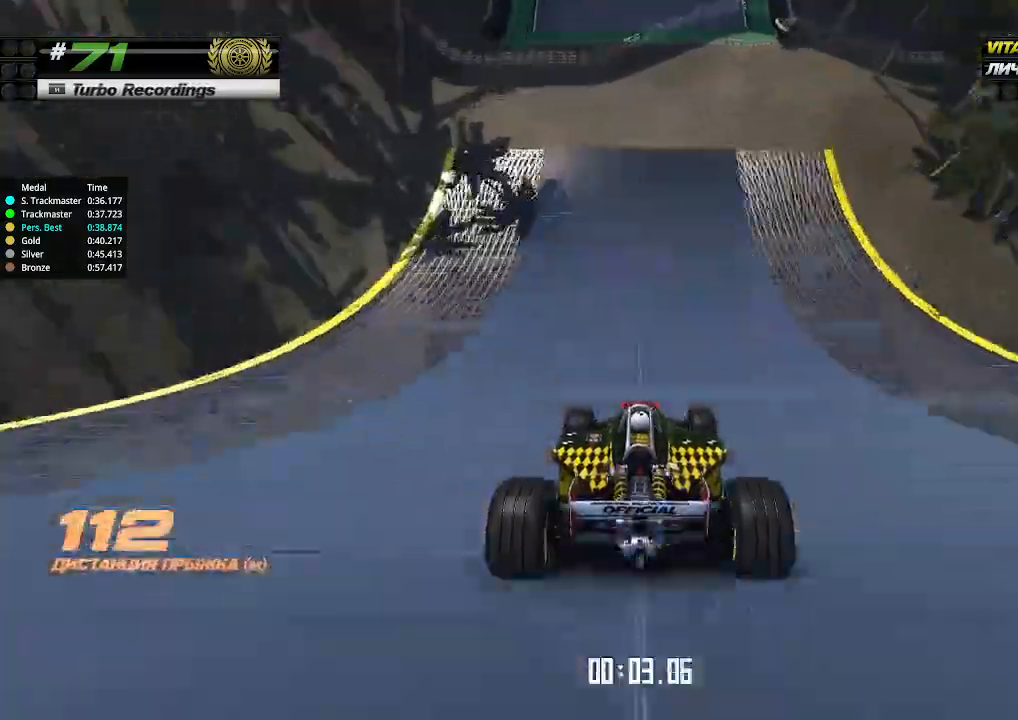
{"keys": ["up"], "events": []}
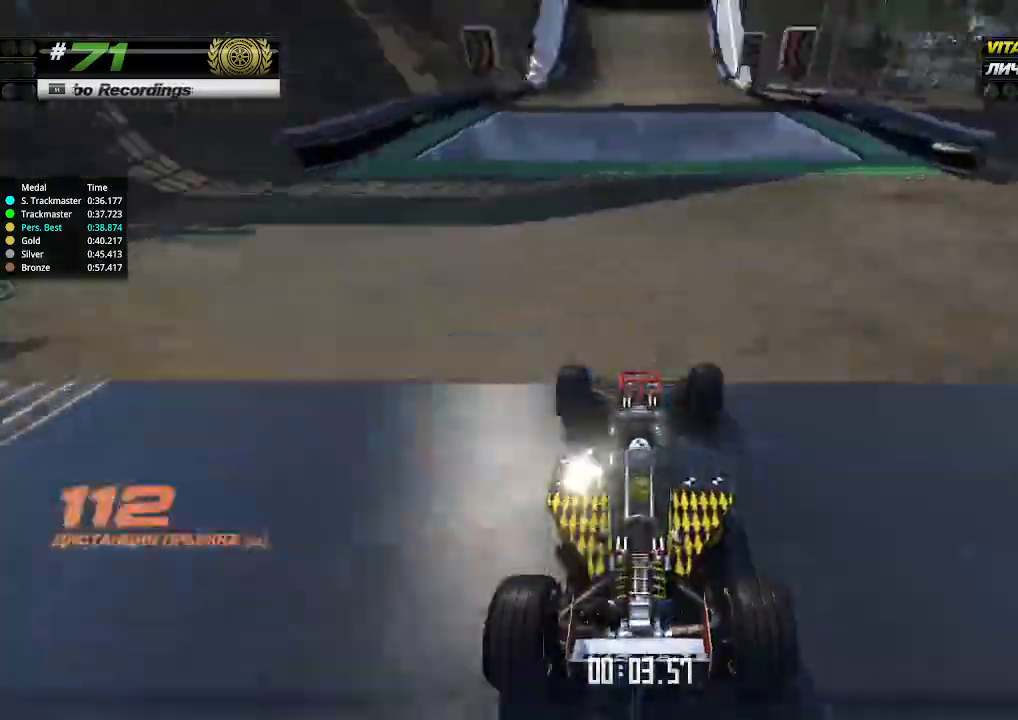
{"keys": ["up"], "events": []}
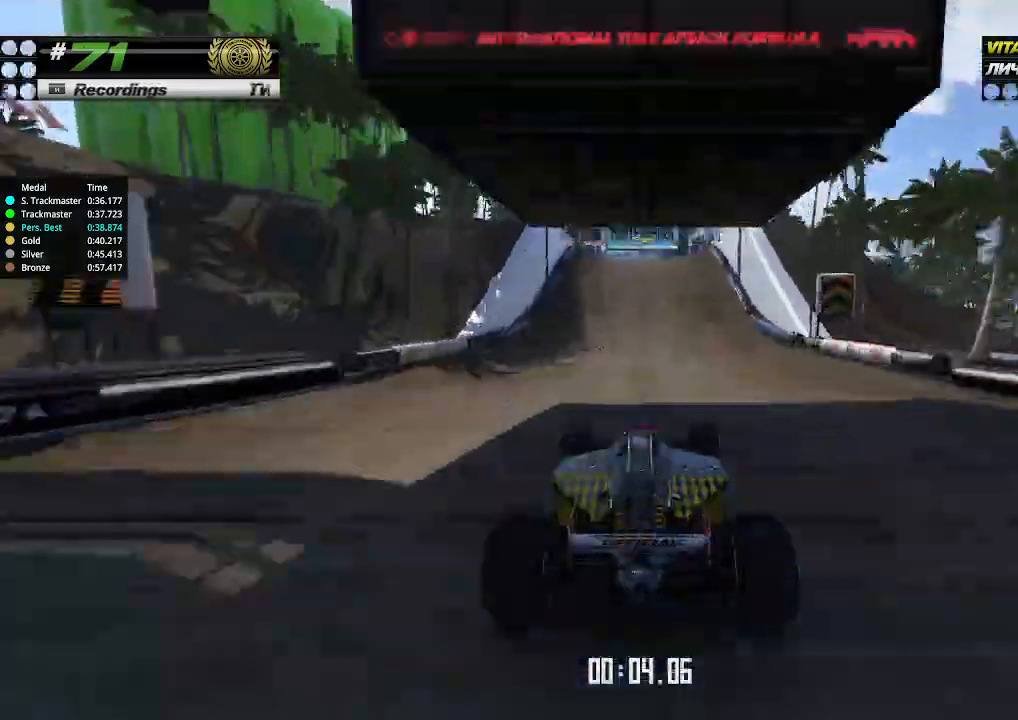
{"keys": ["up"], "events": [[300, "left", "down"], [333, "left", "up"]]}
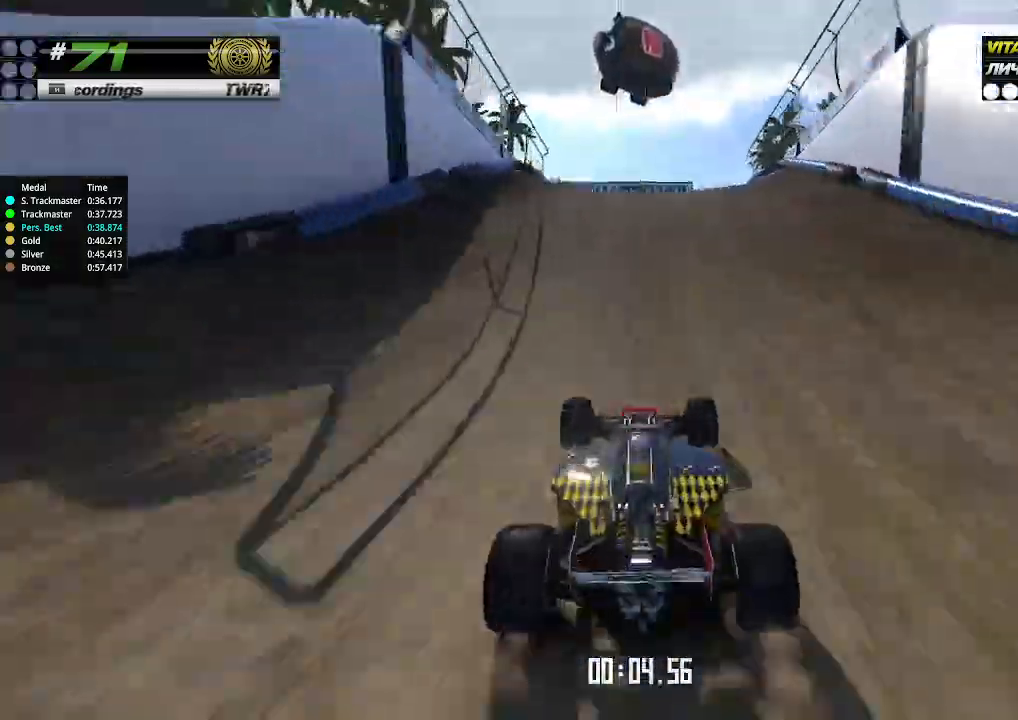
{"keys": ["up"], "events": []}
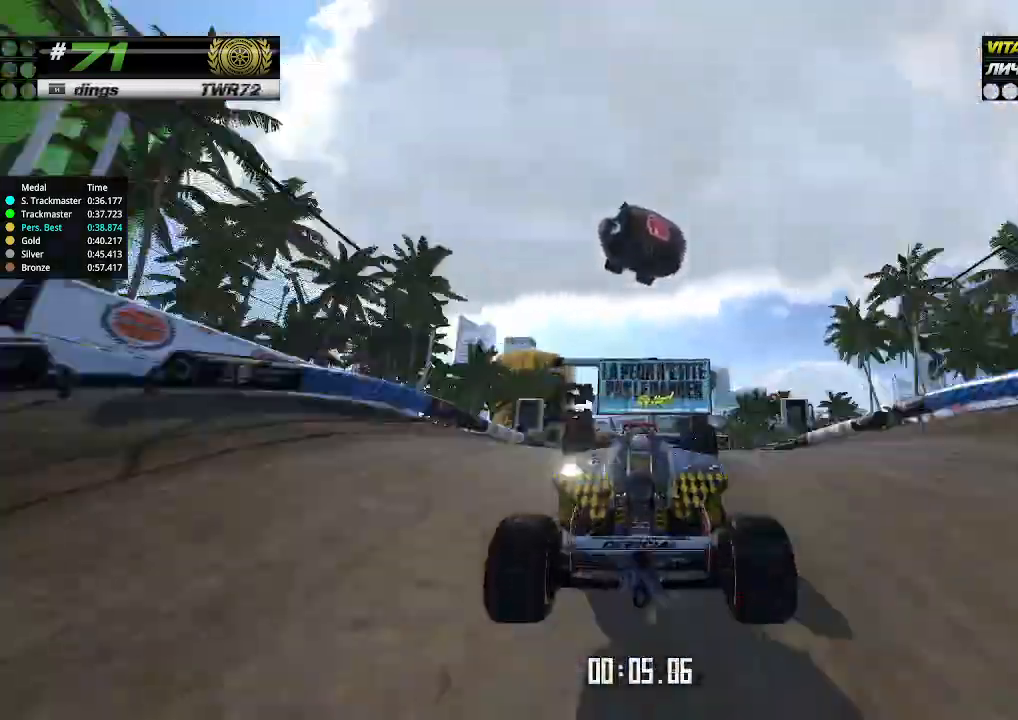
{"keys": ["up"], "events": [[167, "down", "down"], [300, "down", "up"]]}
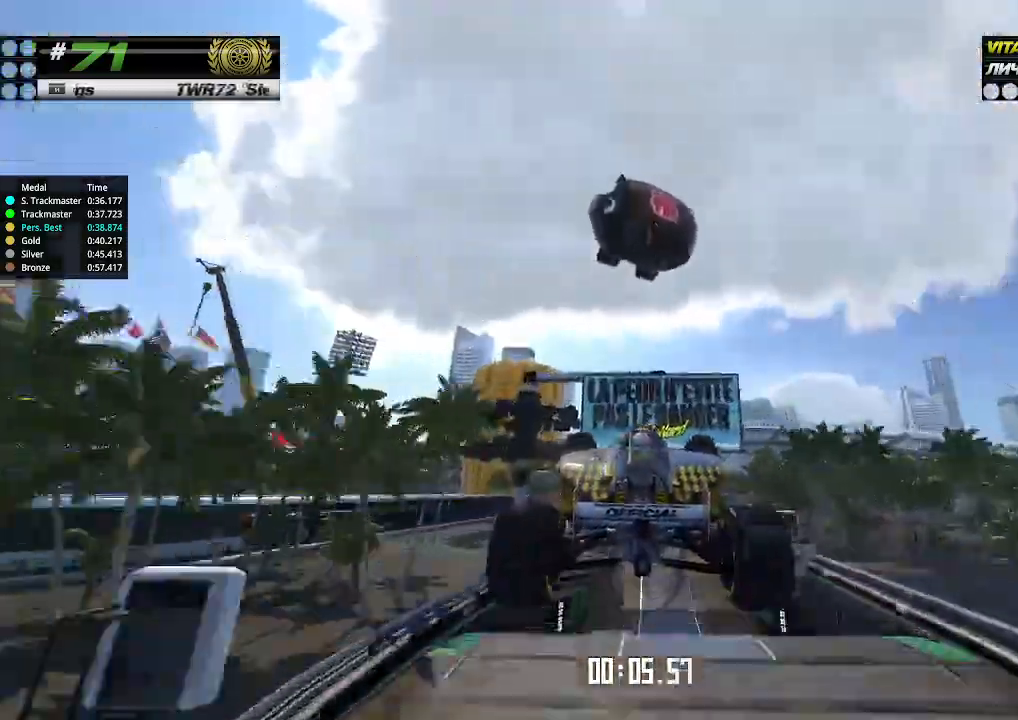
{"keys": ["up"], "events": []}
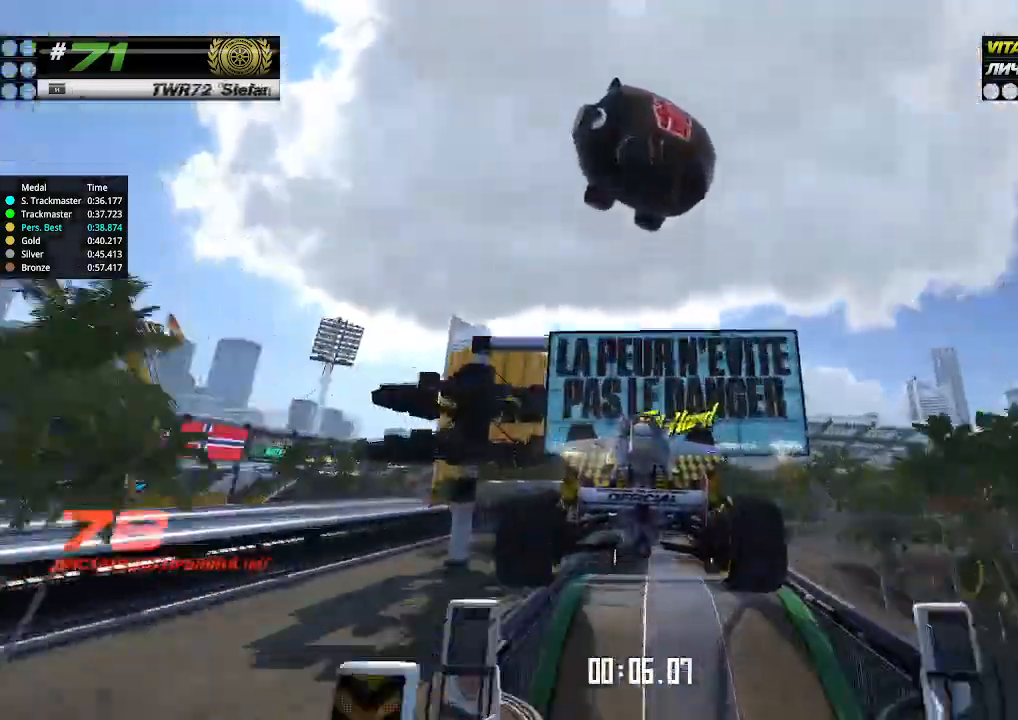
{"keys": ["up"], "events": [[267, "right", "down"], [367, "right", "up"]]}
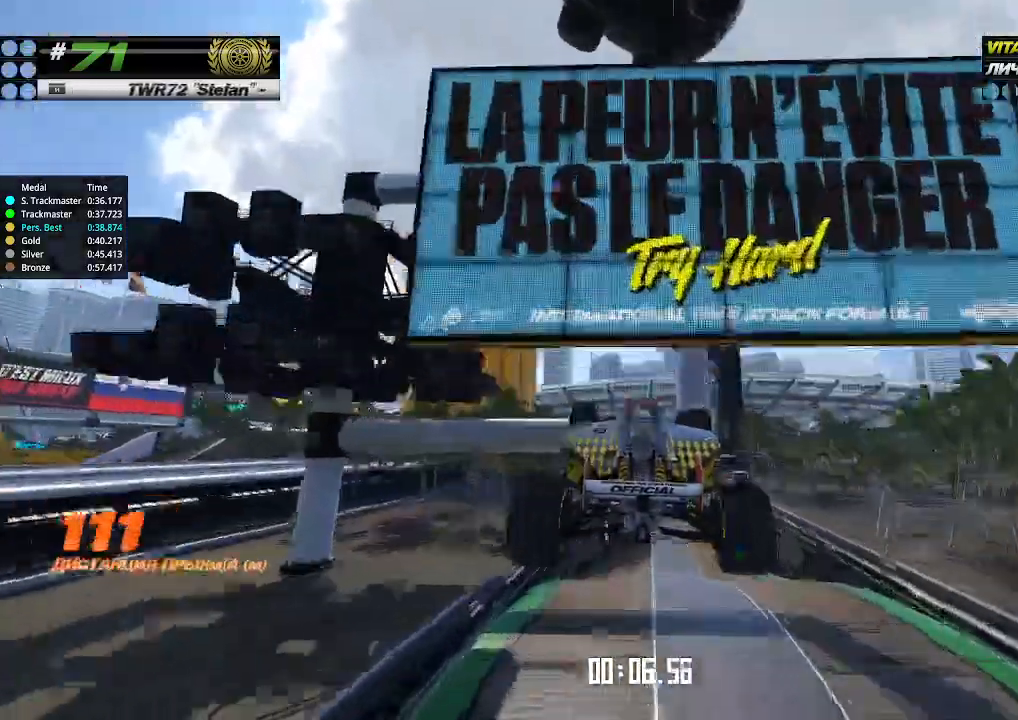
{"keys": ["up"], "events": []}
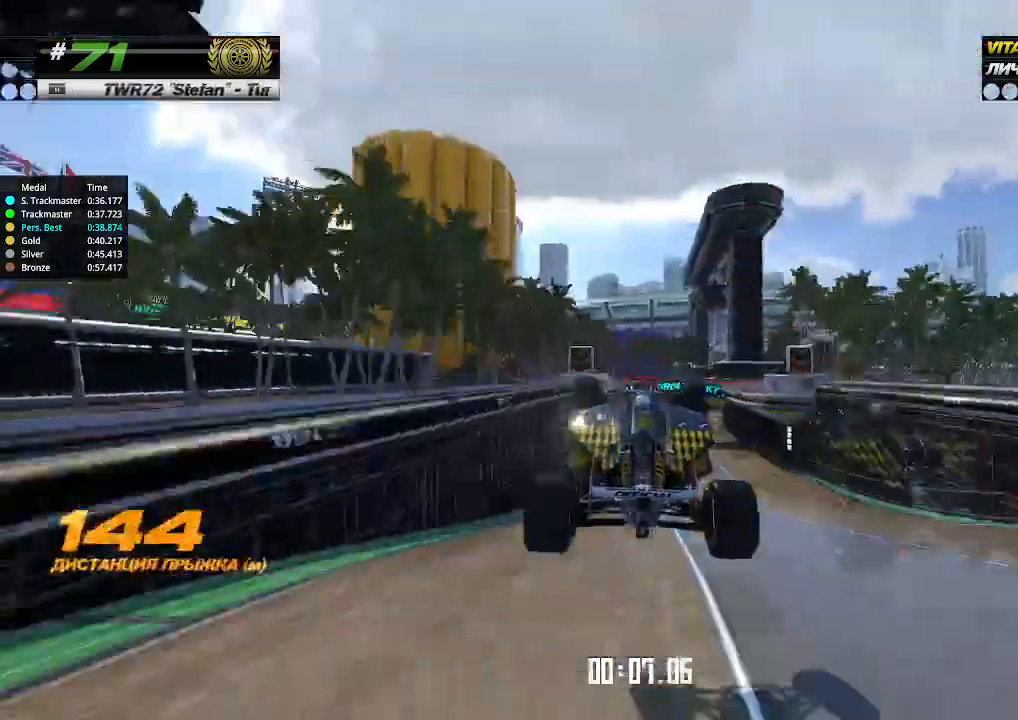
{"keys": ["up"], "events": [[300, "right", "down"], [367, "right", "up"]]}
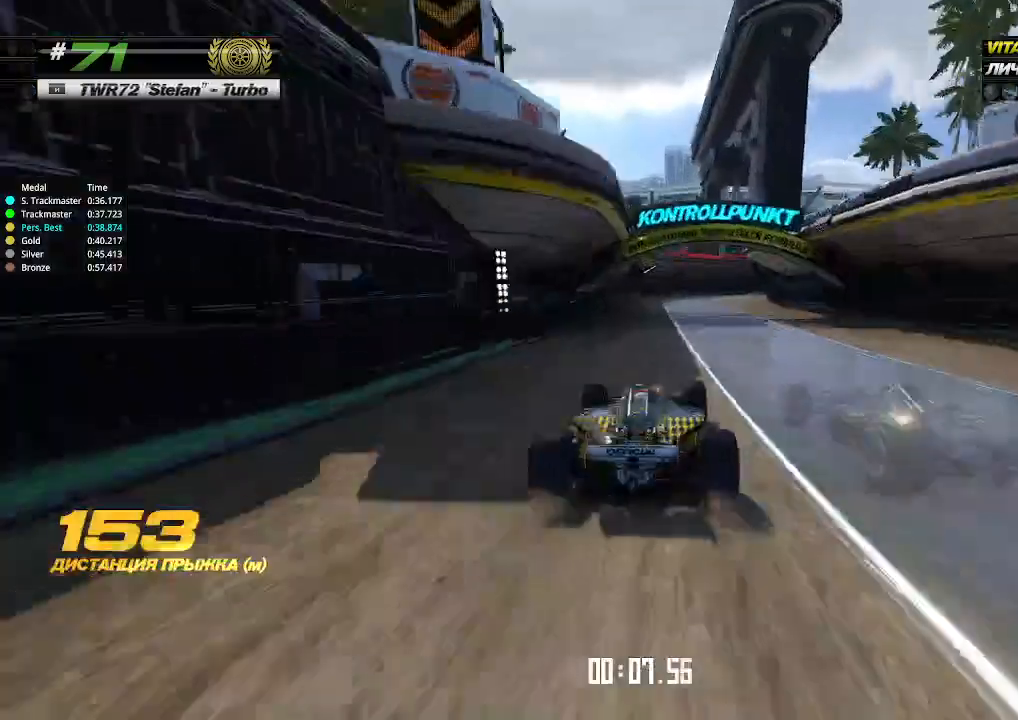
{"keys": ["up"], "events": [[133, "right", "down"], [267, "right", "up"], [333, "right", "down"], [433, "right", "up"]]}
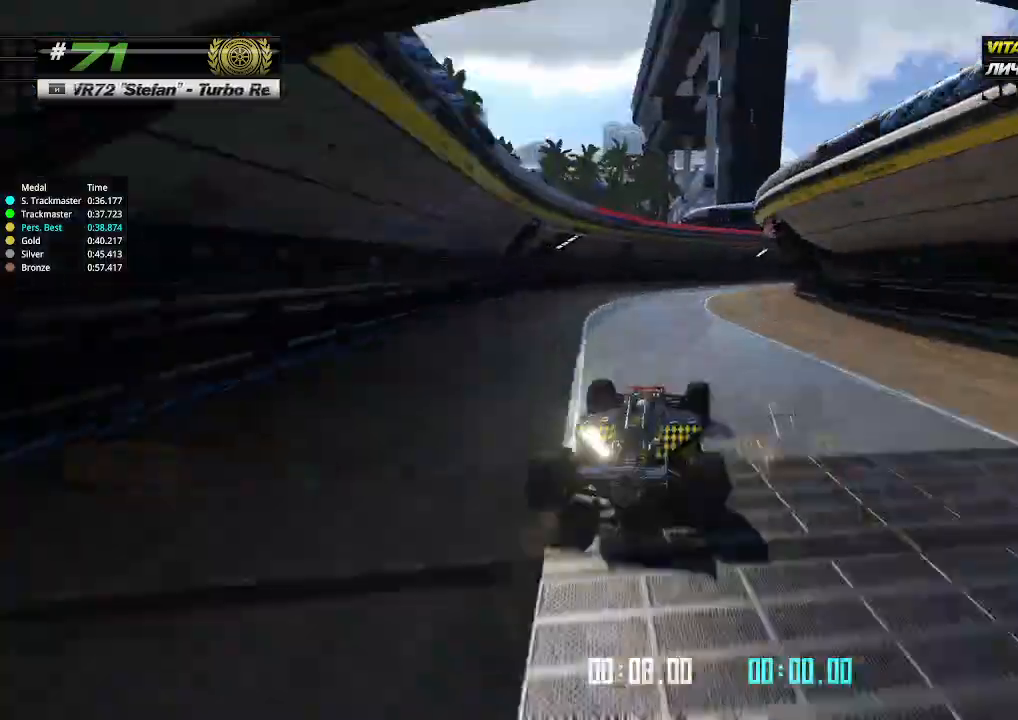
{"keys": ["right", "up"], "events": [[33, "right", "down"], [333, "up", "up"], [467, "up", "down"]]}
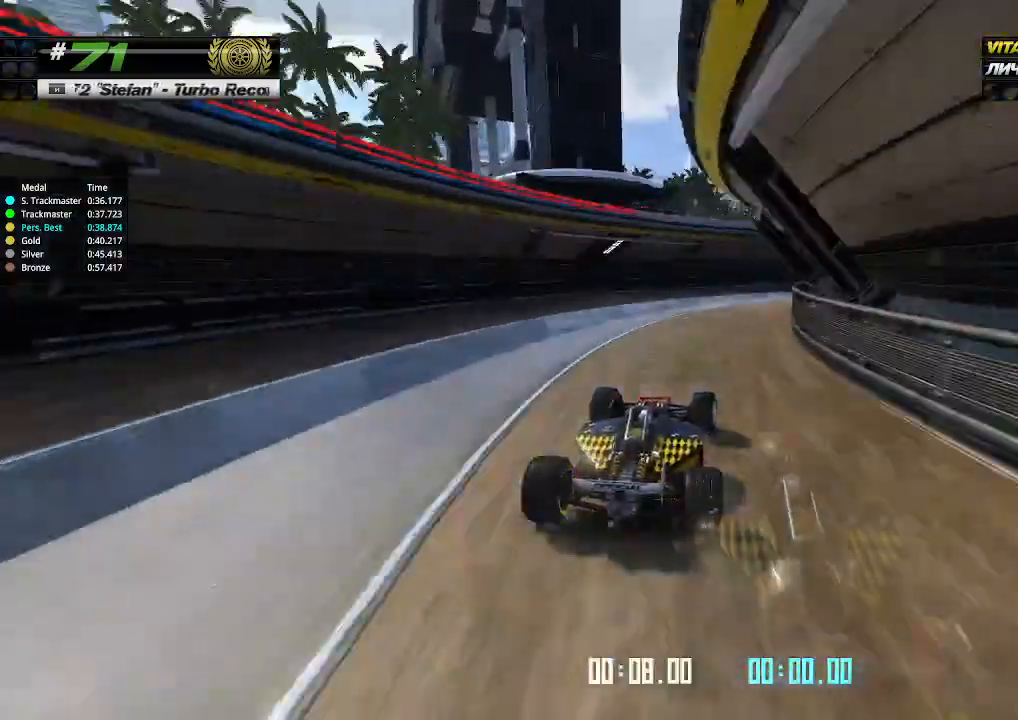
{"keys": ["right", "up"], "events": []}
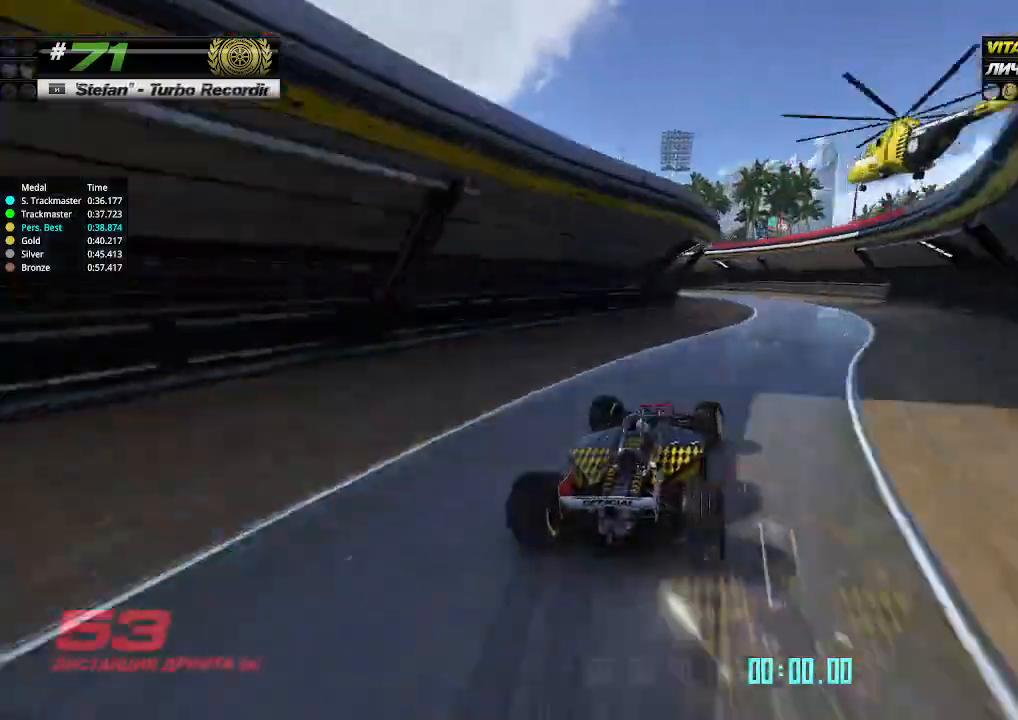
{"keys": ["left"], "events": [[33, "right", "up"], [100, "left", "down"], [100, "up", "up"]]}
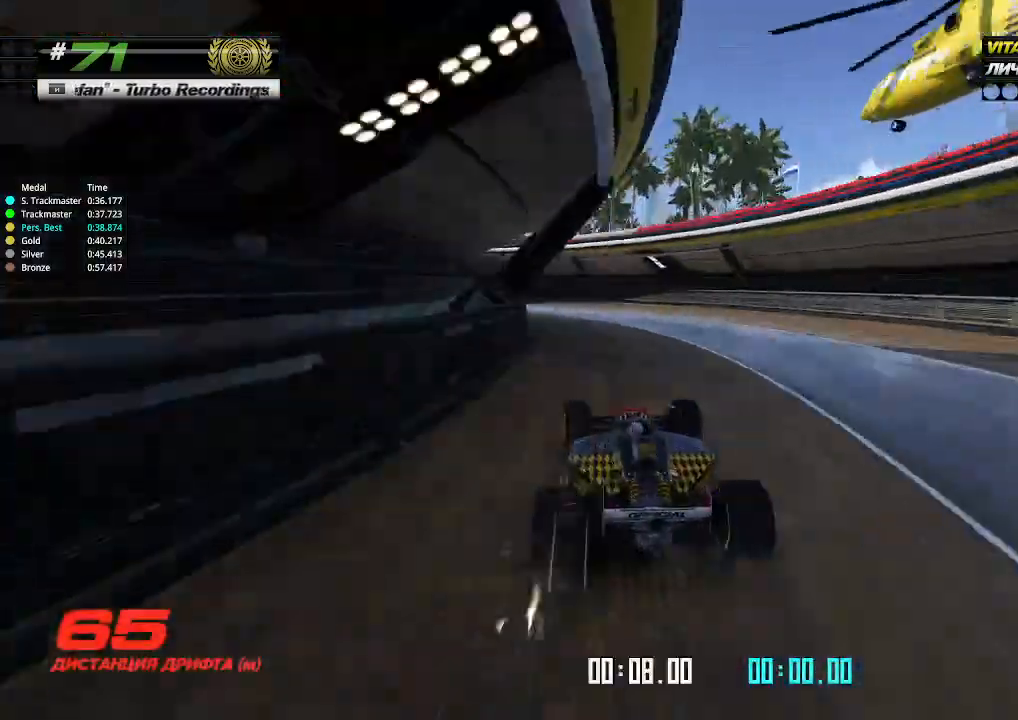
{"keys": ["left", "up"], "events": [[133, "up", "down"]]}
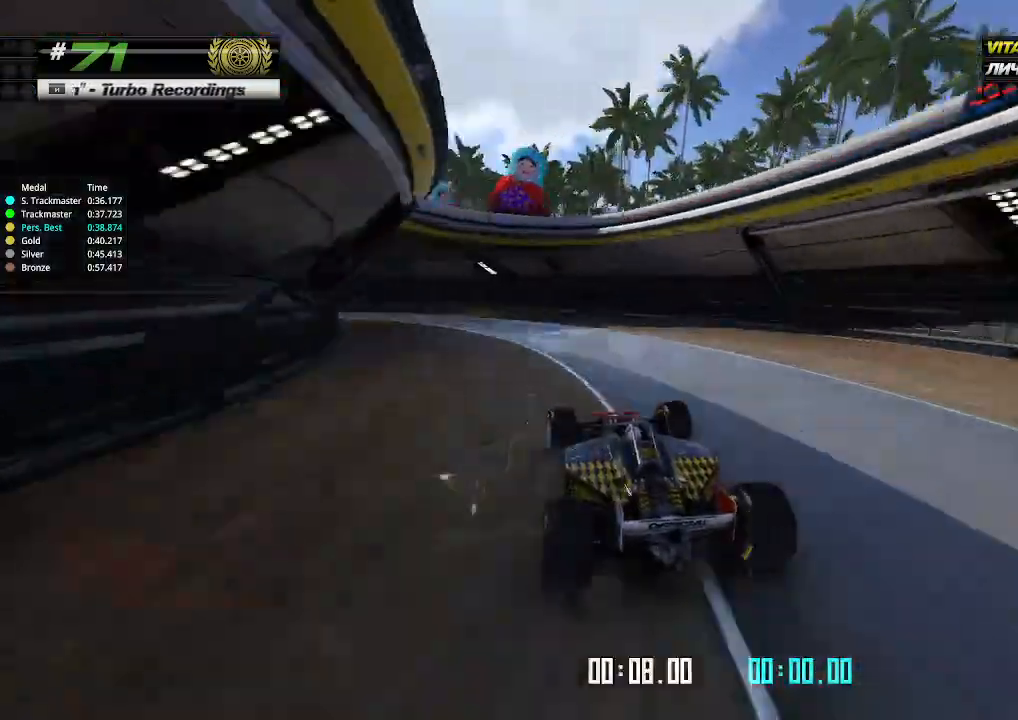
{"keys": ["left", "up"], "events": []}
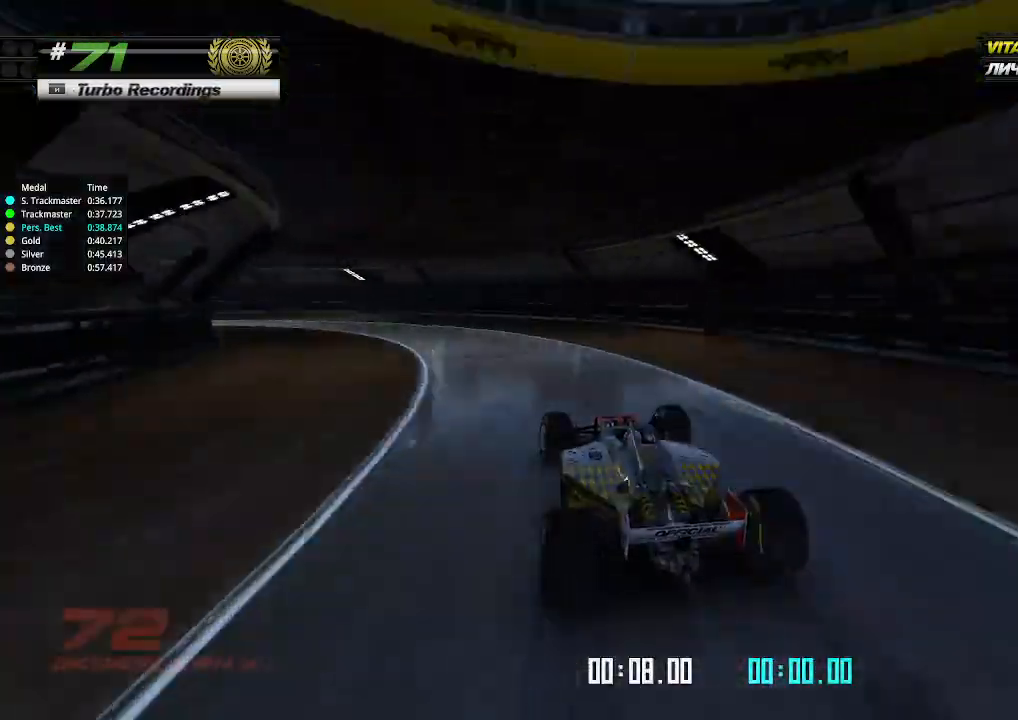
{"keys": ["left", "up"], "events": []}
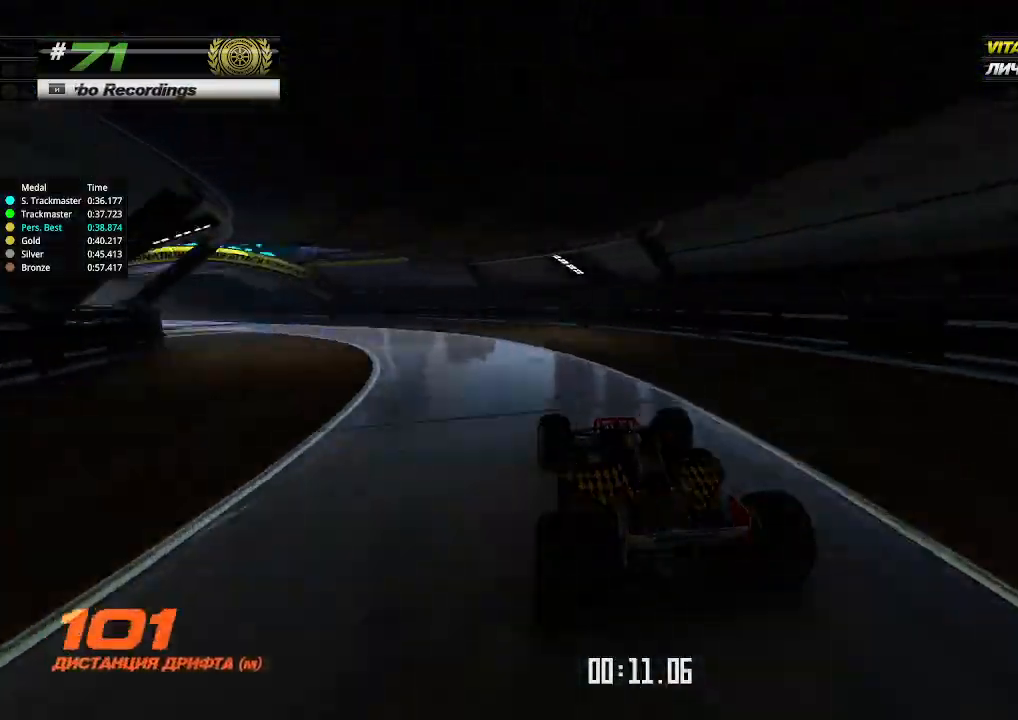
{"keys": ["left", "up"], "events": []}
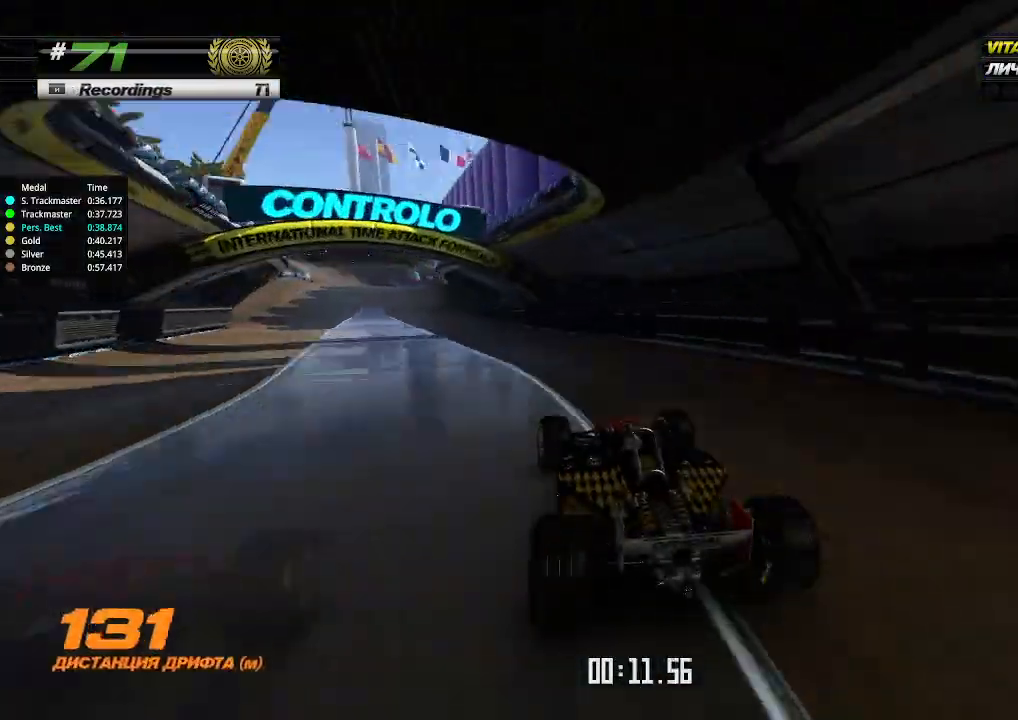
{"keys": ["up"], "events": [[300, "left", "up"]]}
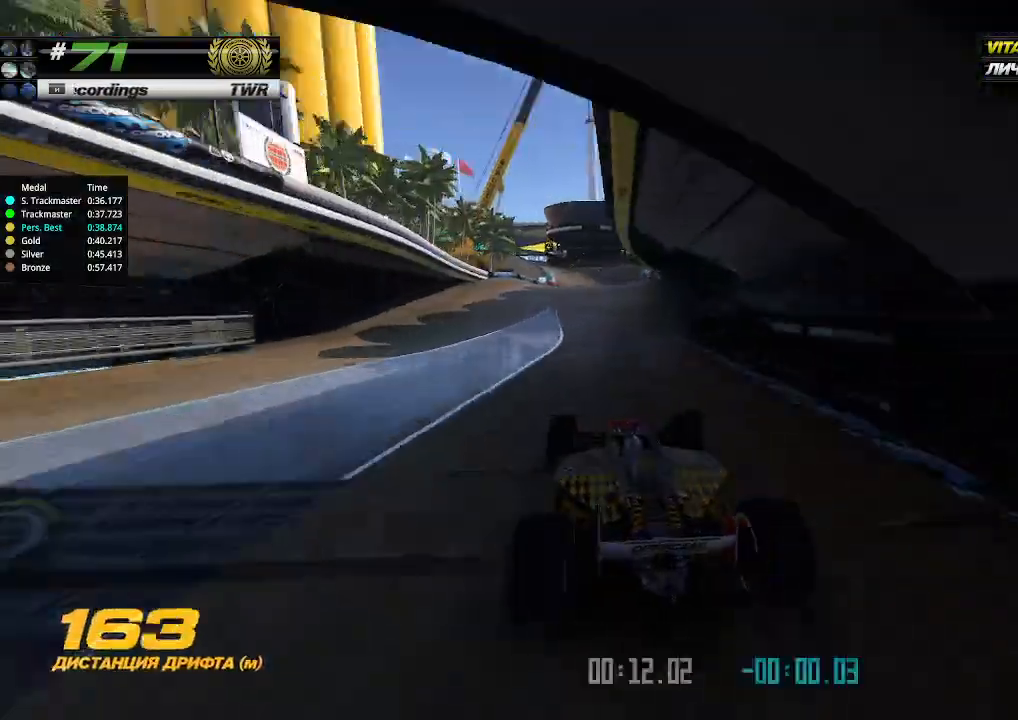
{"keys": ["right", "up"], "events": [[133, "right", "down"], [200, "right", "up"], [467, "right", "down"]]}
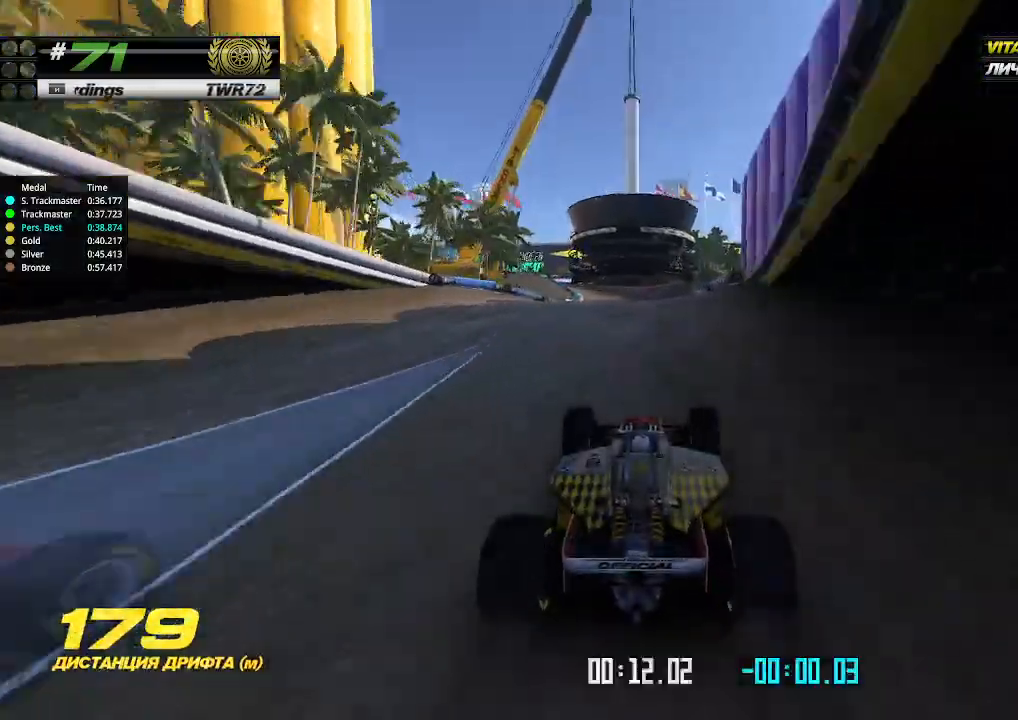
{"keys": ["up"], "events": [[67, "right", "up"], [300, "left", "down"], [400, "left", "up"]]}
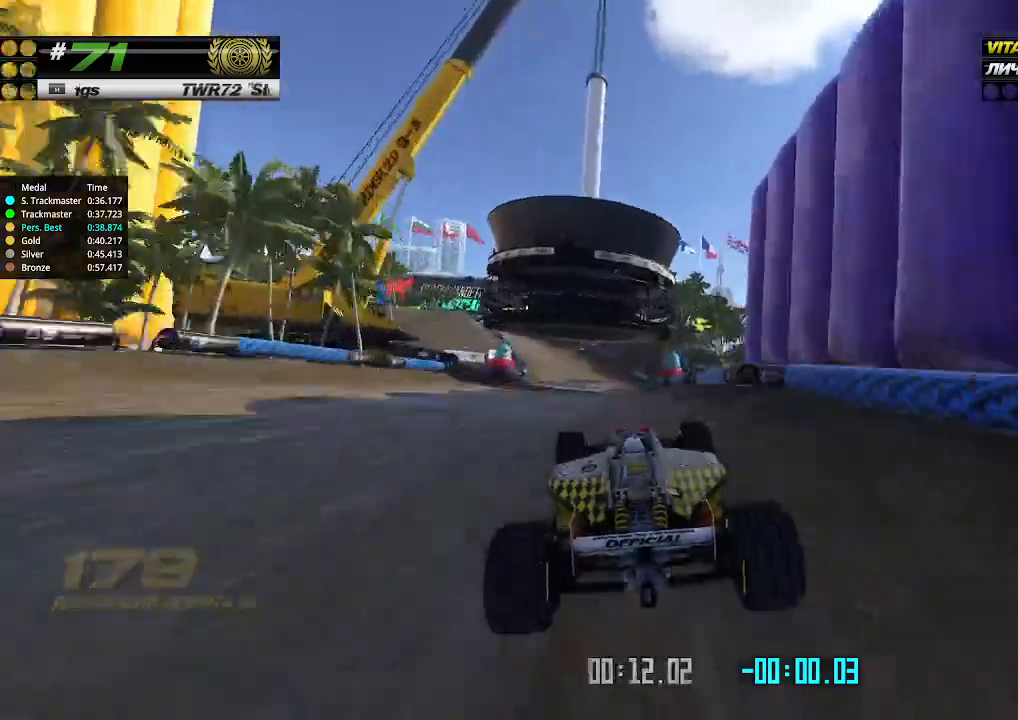
{"keys": ["left", "up"], "events": [[467, "left", "down"]]}